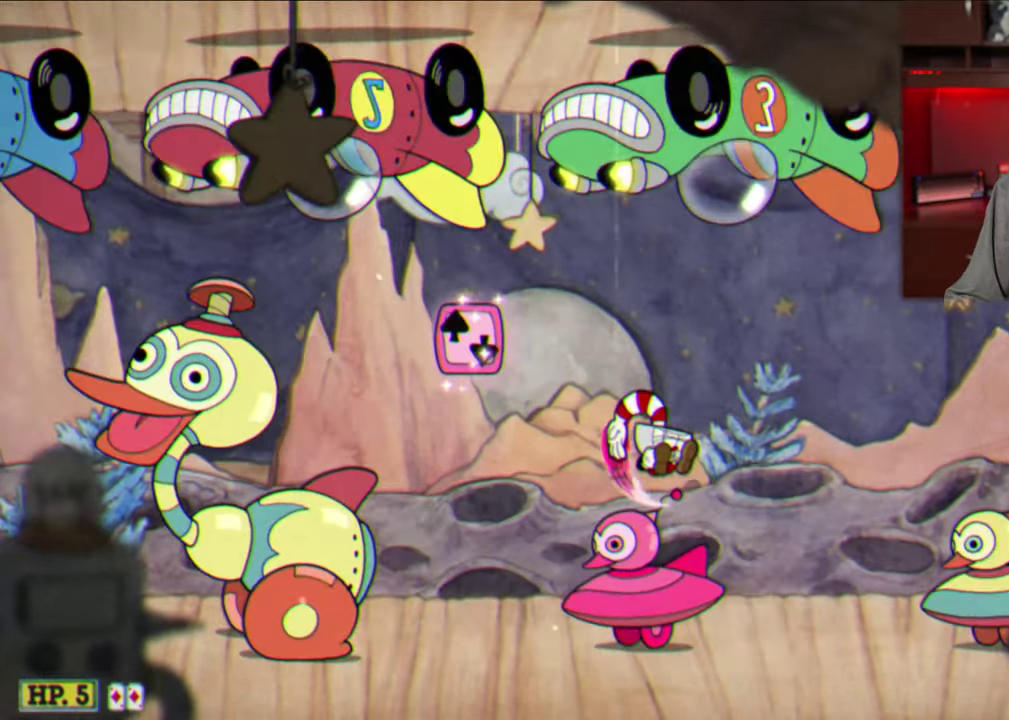
Gameplay with a controller (Xbox layout); each line is a JSON object with the inputs held at the frame after it (dt_ms = milliseconds from this image to that frame). "events" lists button and stick changes between this image and that frame as [ms after this image, input, new state], when the widget could be followed in between. Not read: R3 right_stick.
{"dt_ms": 500, "buttons": ["Y"], "left_stick": "right", "events": [[267, "A", "up"], [417, "Y", "down"]]}
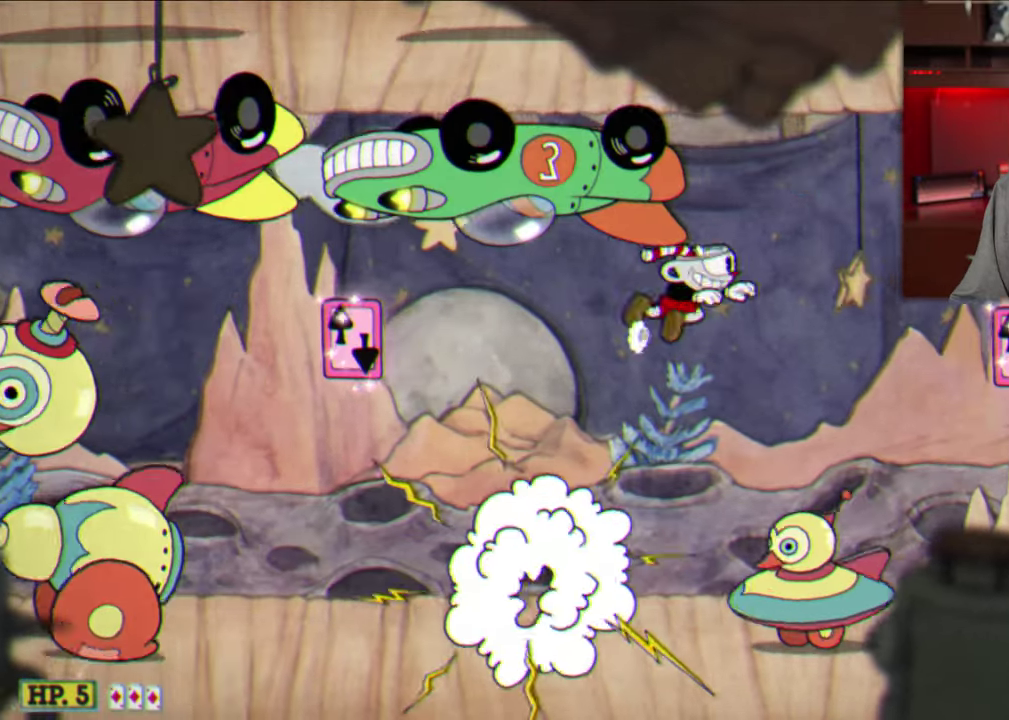
{"dt_ms": 500, "buttons": ["A"], "left_stick": "right", "events": [[350, "Y", "up"], [484, "A", "down"]]}
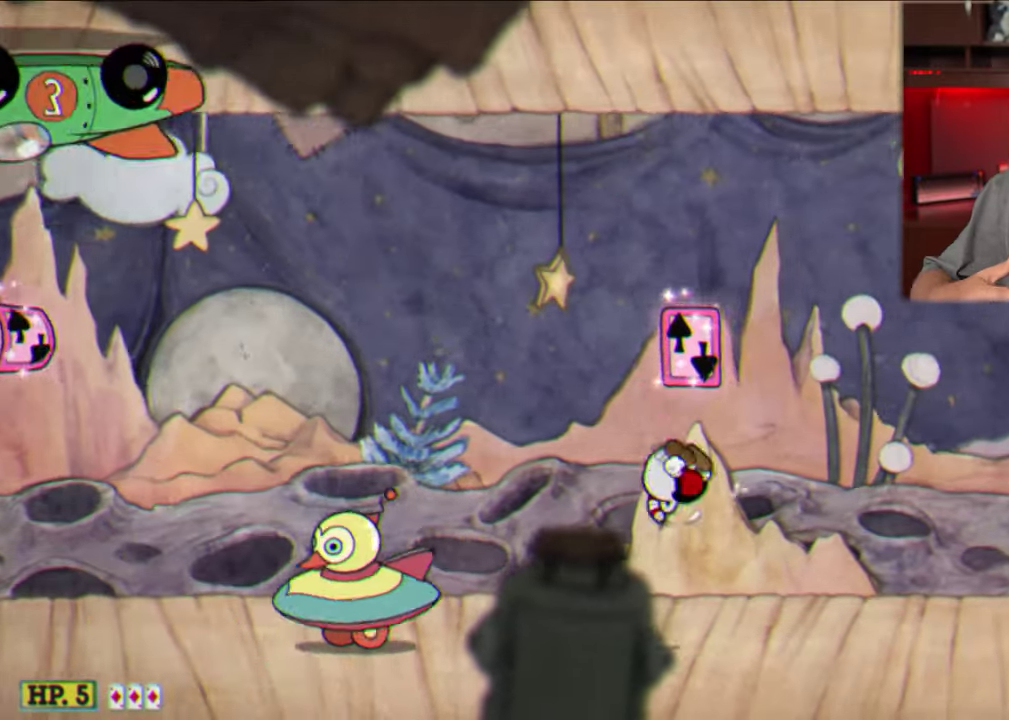
{"dt_ms": 500, "buttons": ["A"], "left_stick": "up-left", "events": [[167, "left_stick", "center"], [250, "A", "up"], [300, "A", "down"], [400, "left_stick", "up-left"]]}
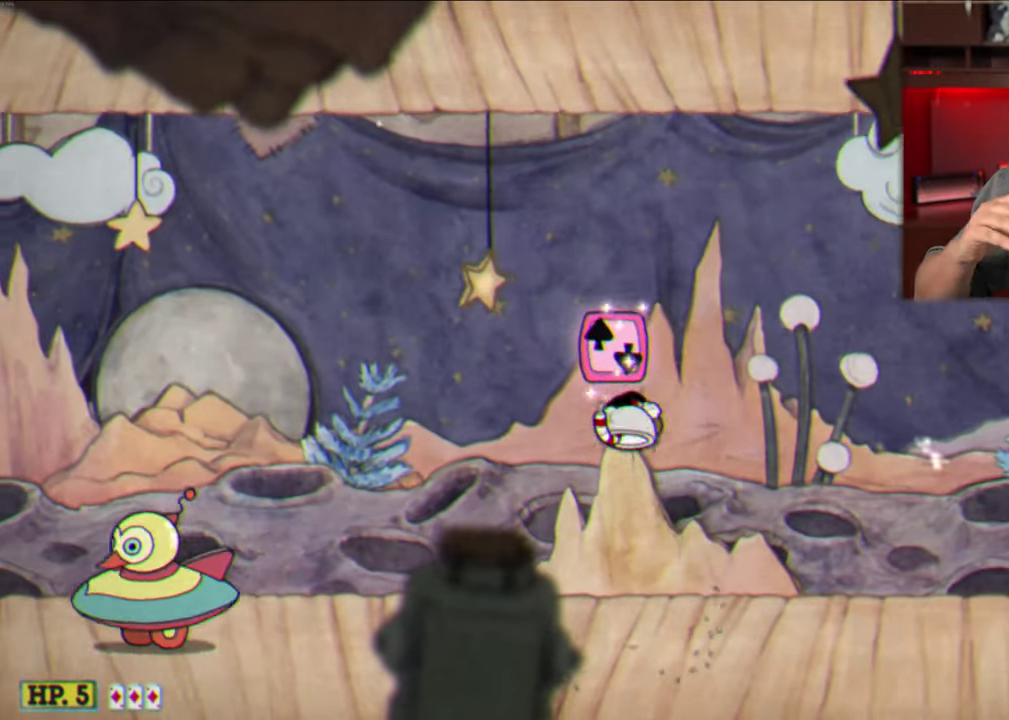
{"dt_ms": 300, "buttons": ["A"], "left_stick": "right", "events": [[67, "left_stick", "up"], [84, "A", "up"], [150, "A", "down"], [234, "left_stick", "up-right"], [300, "left_stick", "right"]]}
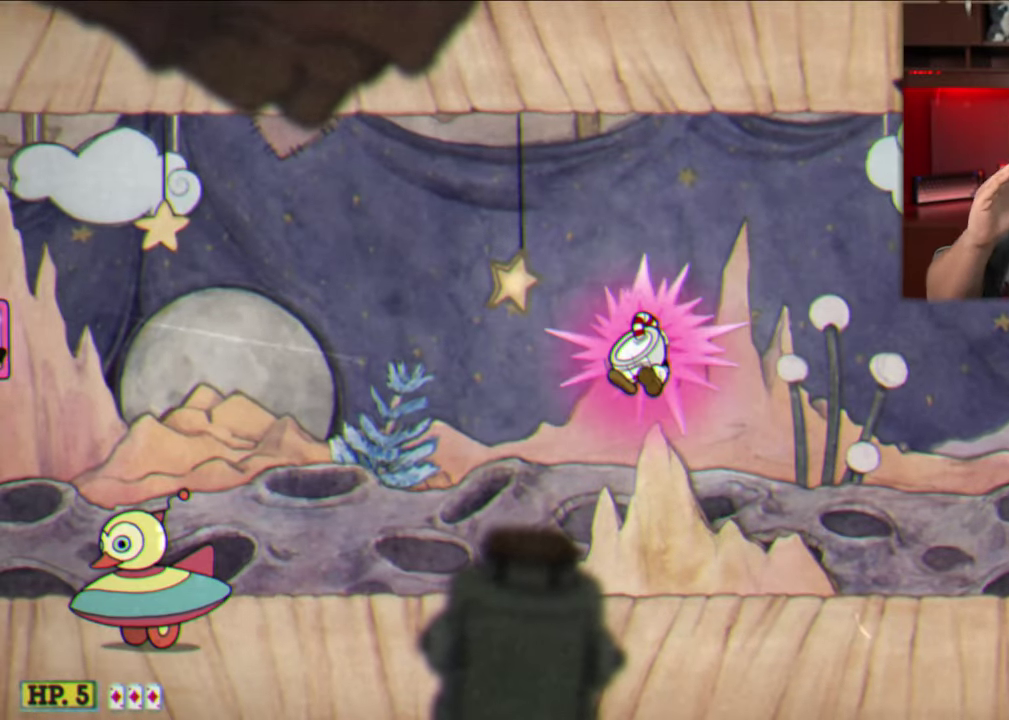
{"dt_ms": 700, "buttons": [], "left_stick": "right", "events": [[134, "A", "up"], [200, "left_stick", "up-right"], [250, "left_stick", "center"], [667, "left_stick", "right"]]}
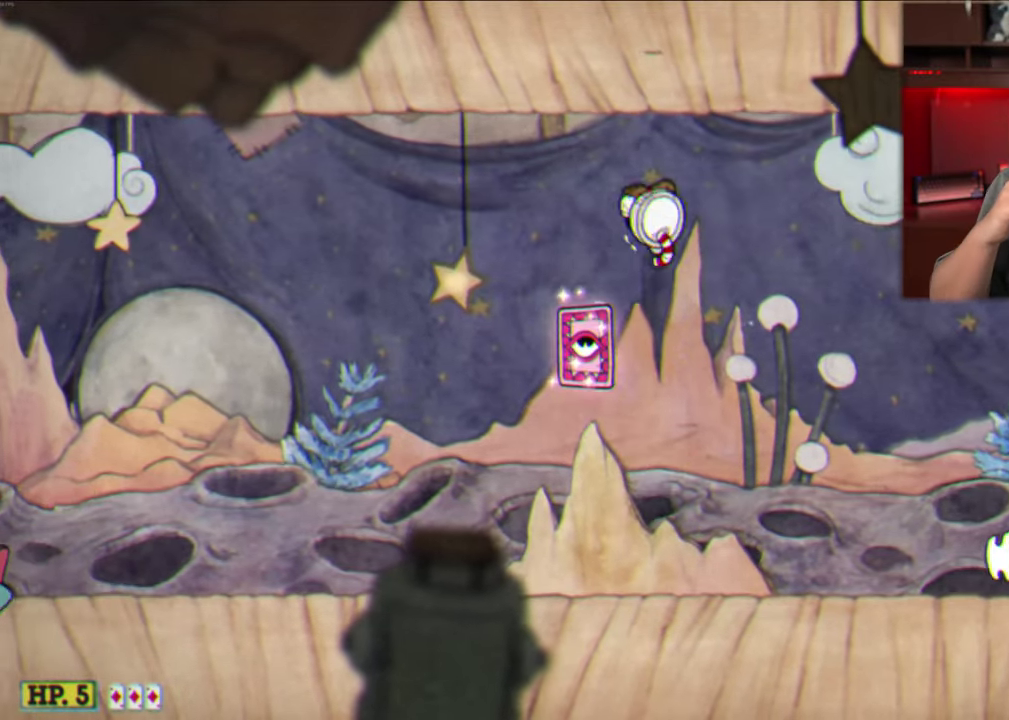
{"dt_ms": 300, "buttons": [], "left_stick": "center", "events": [[84, "left_stick", "center"]]}
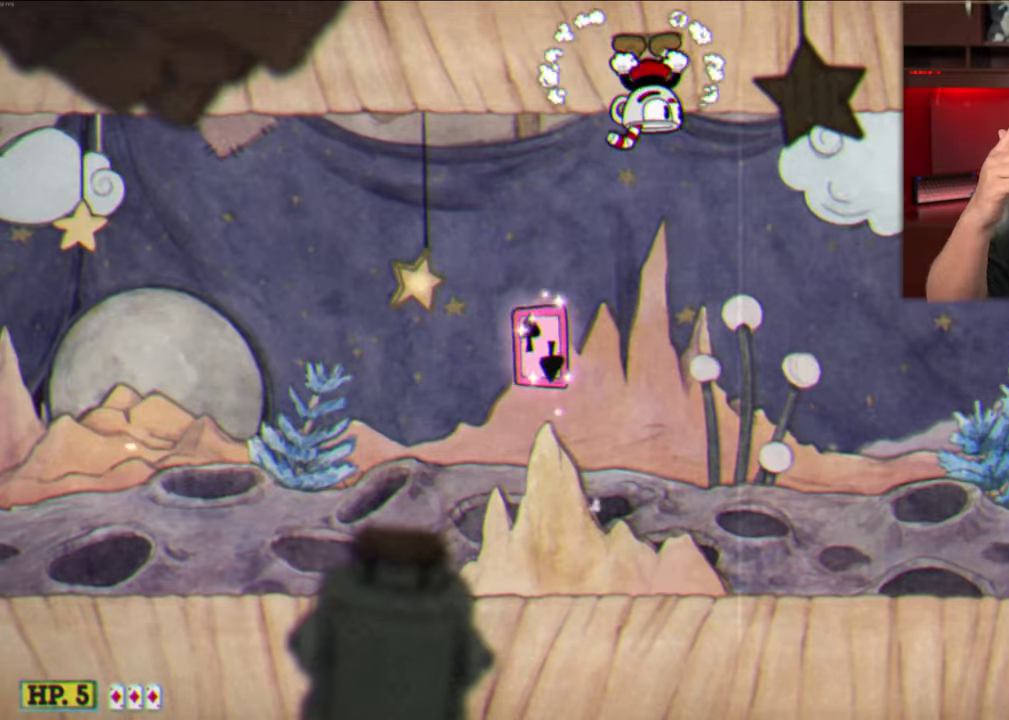
{"dt_ms": 700, "buttons": [], "left_stick": "center", "events": []}
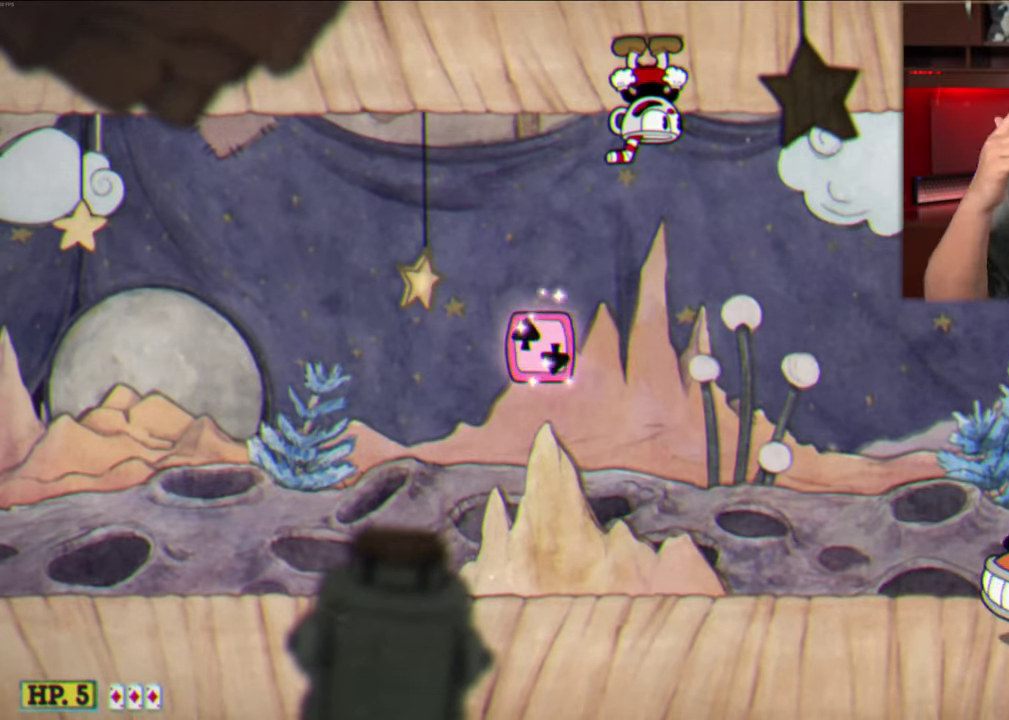
{"dt_ms": 300, "buttons": [], "left_stick": "center", "events": []}
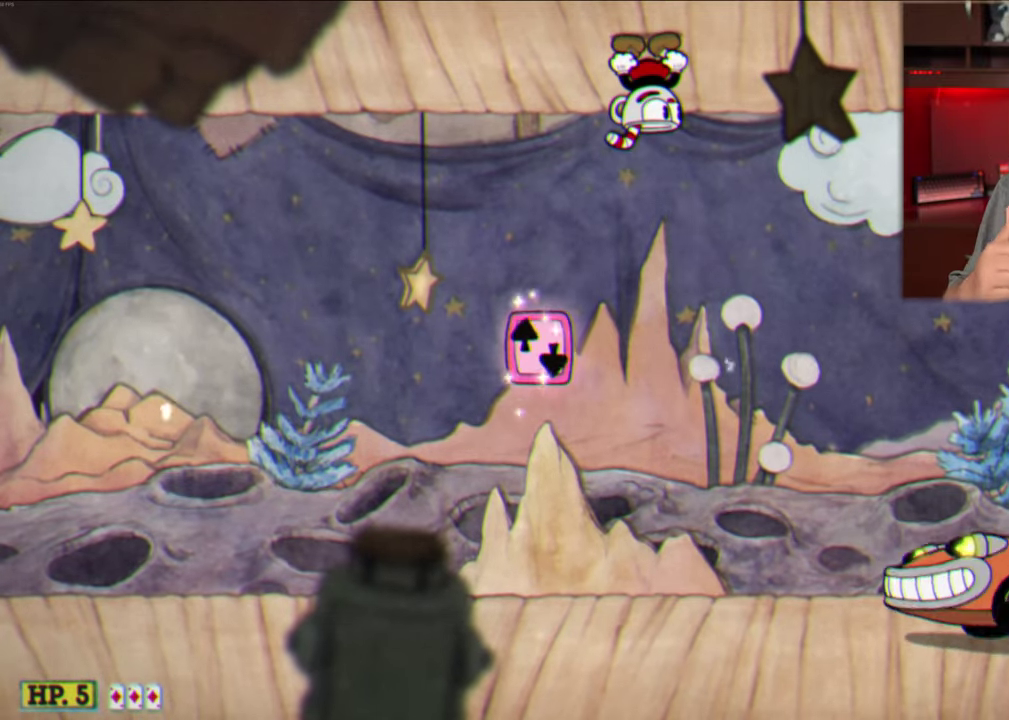
{"dt_ms": 800, "buttons": [], "left_stick": "center", "events": []}
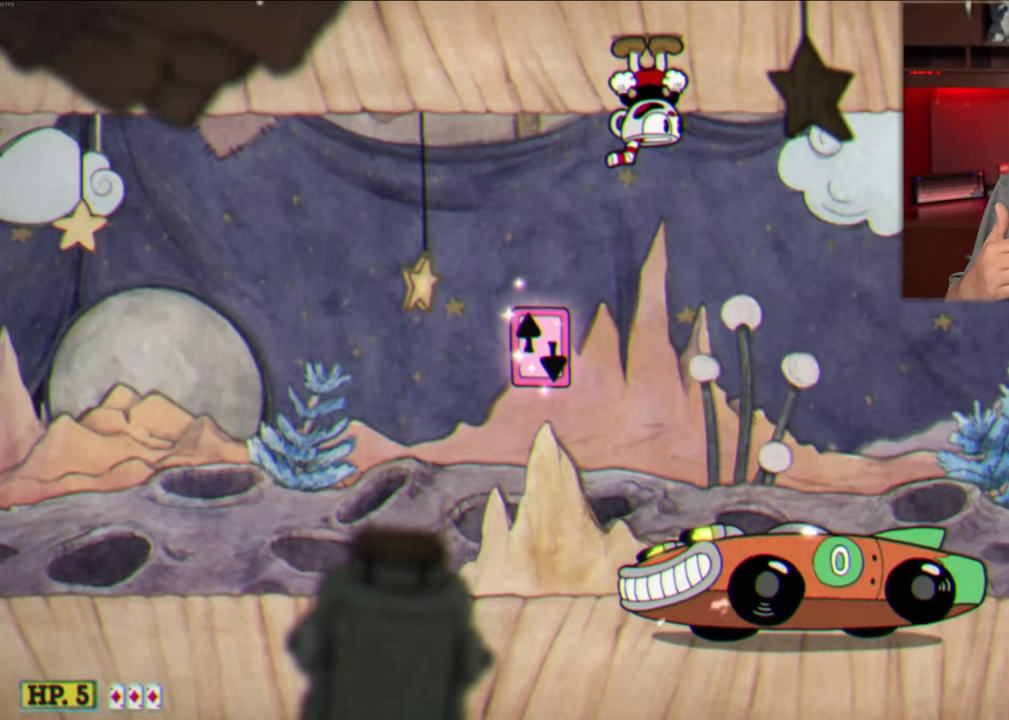
{"dt_ms": 400, "buttons": [], "left_stick": "up", "events": [[216, "left_stick", "up"]]}
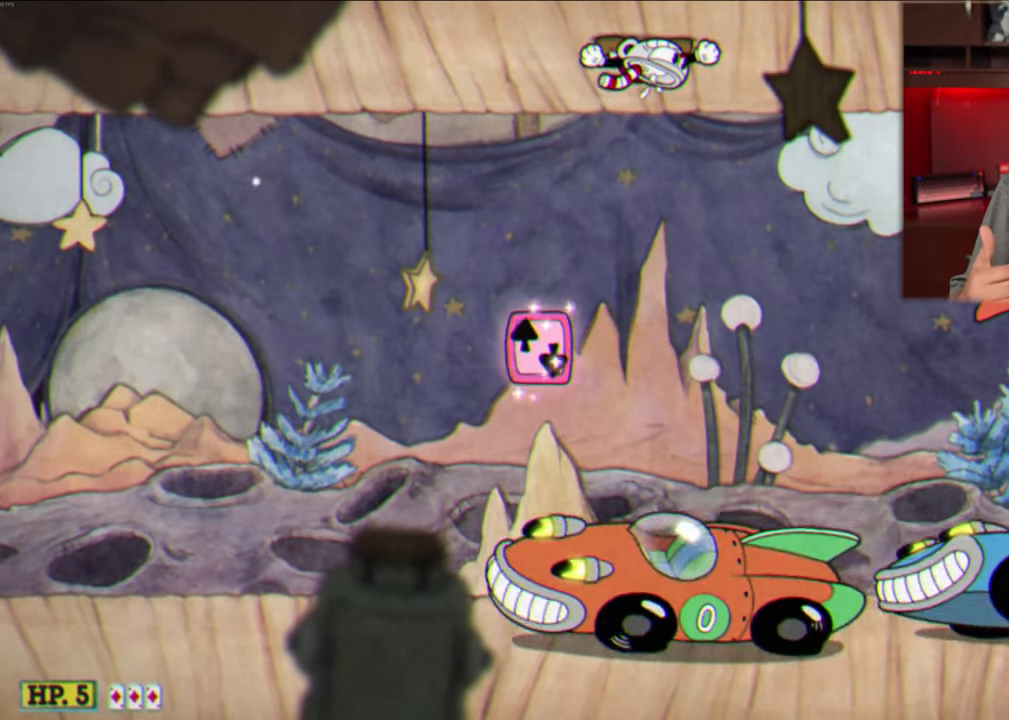
{"dt_ms": 500, "buttons": [], "left_stick": "up", "events": []}
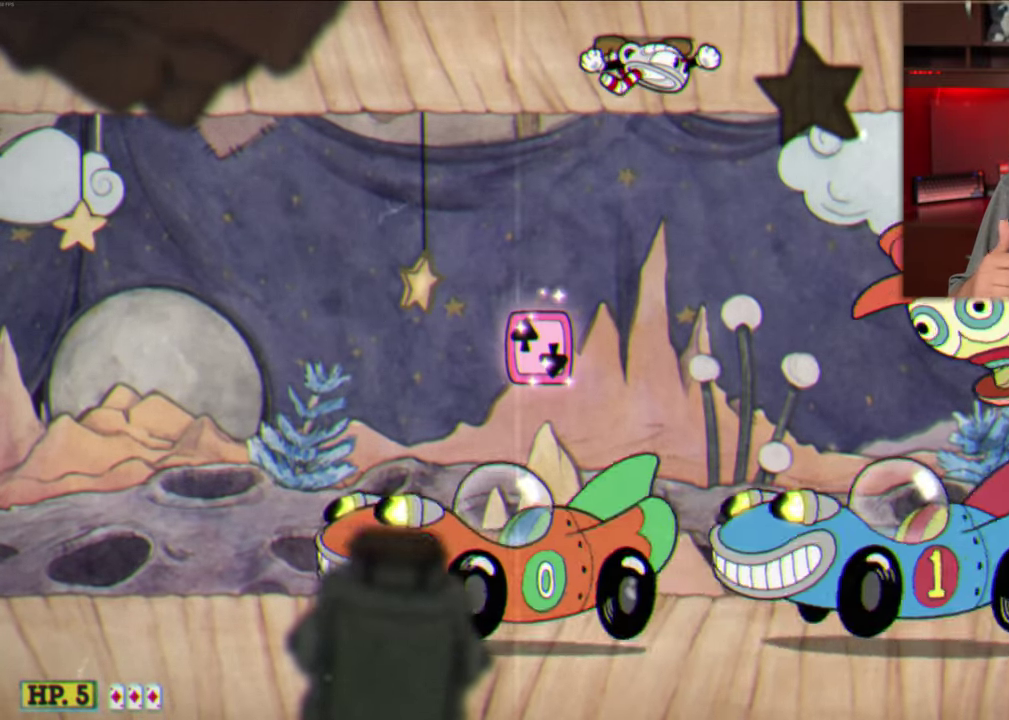
{"dt_ms": 500, "buttons": [], "left_stick": "up", "events": []}
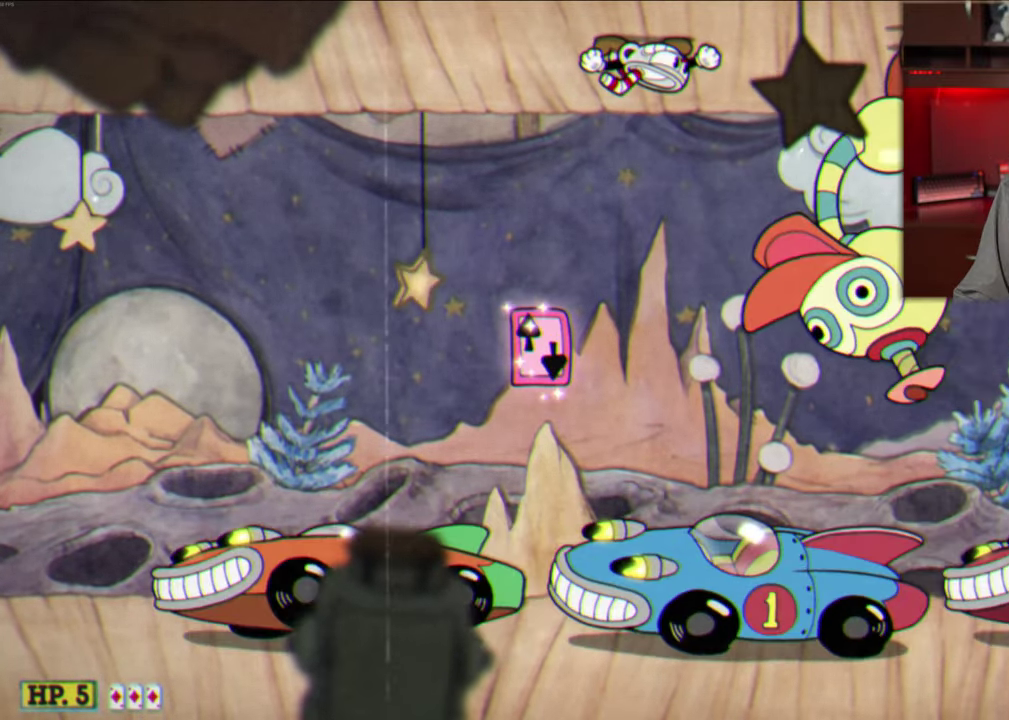
{"dt_ms": 300, "buttons": [], "left_stick": "up", "events": []}
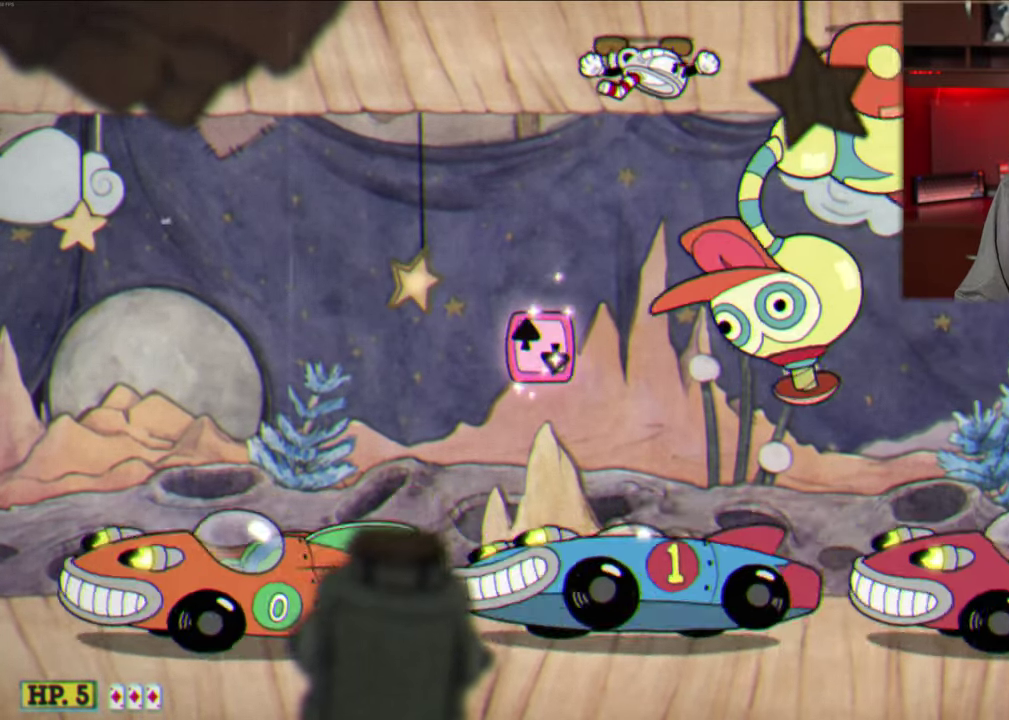
{"dt_ms": 900, "buttons": [], "left_stick": "up", "events": []}
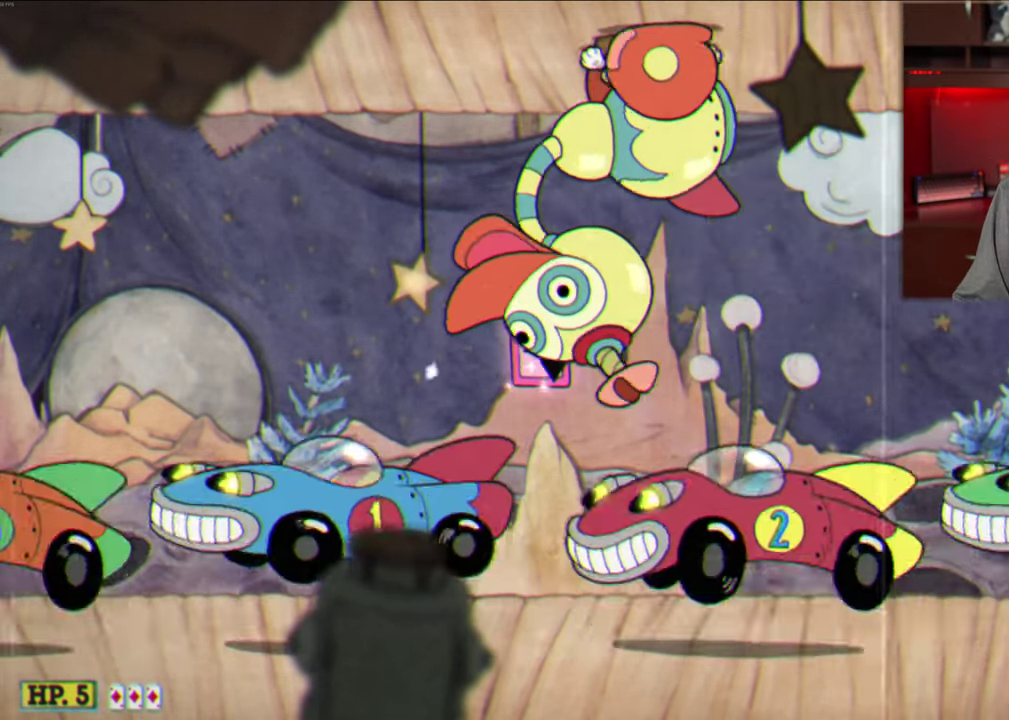
{"dt_ms": 300, "buttons": [], "left_stick": "up", "events": []}
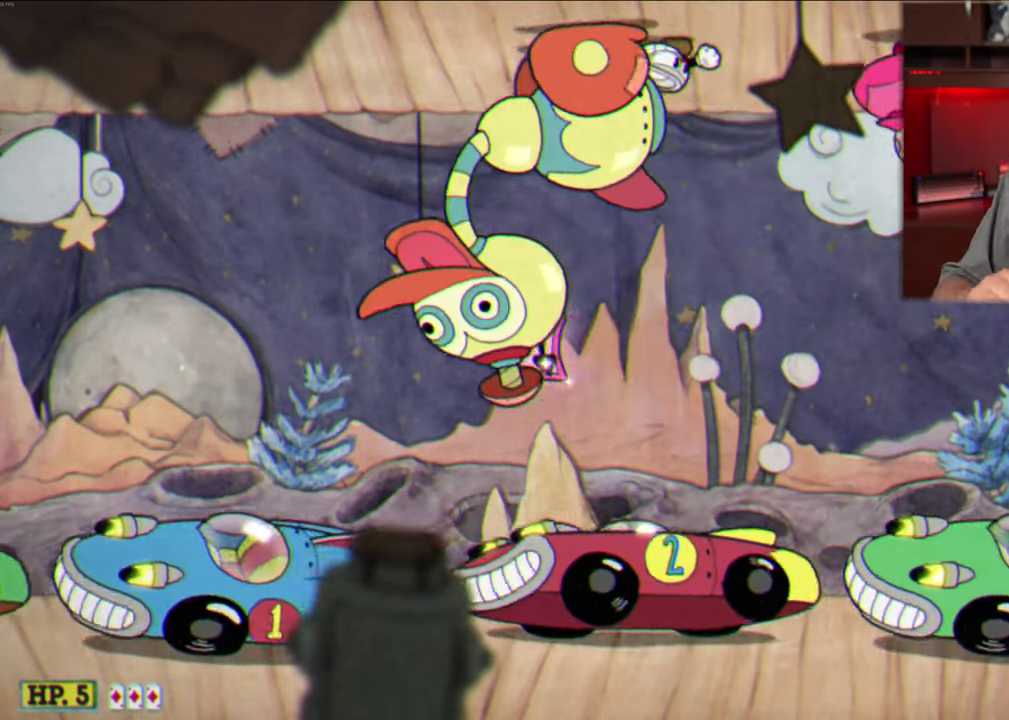
{"dt_ms": 600, "buttons": ["A"], "left_stick": "right", "events": [[183, "L2", "down"], [383, "left_stick", "center"], [400, "A", "down"], [450, "L2", "up"], [583, "left_stick", "right"]]}
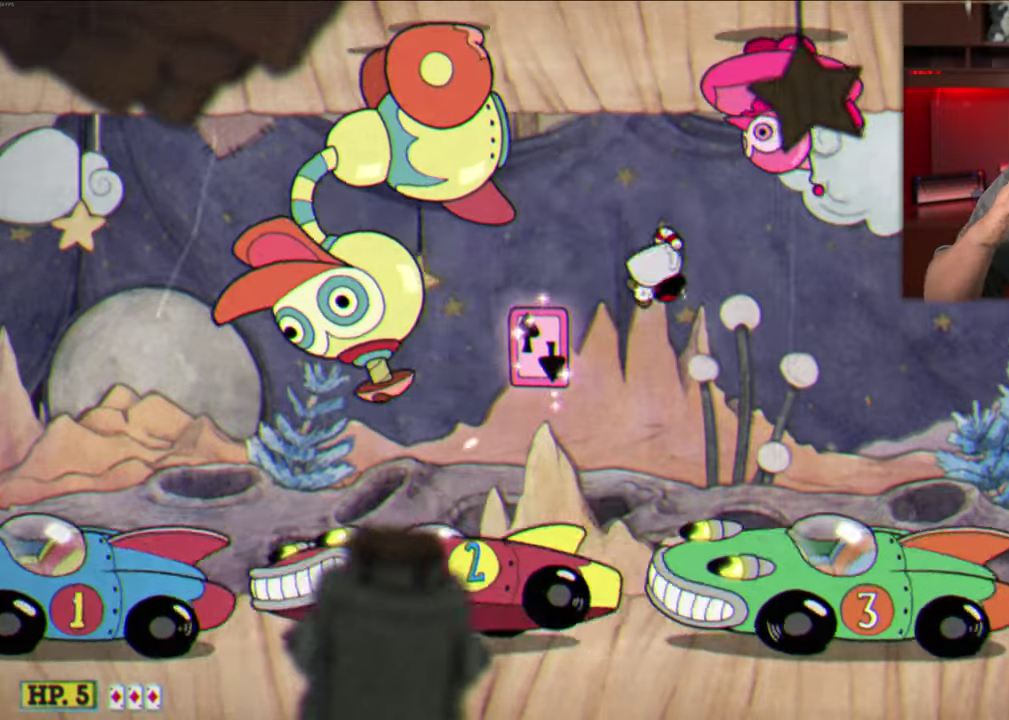
{"dt_ms": 400, "buttons": ["A"], "left_stick": "right", "events": [[83, "A", "up"], [100, "left_stick", "center"], [233, "A", "down"], [300, "left_stick", "right"]]}
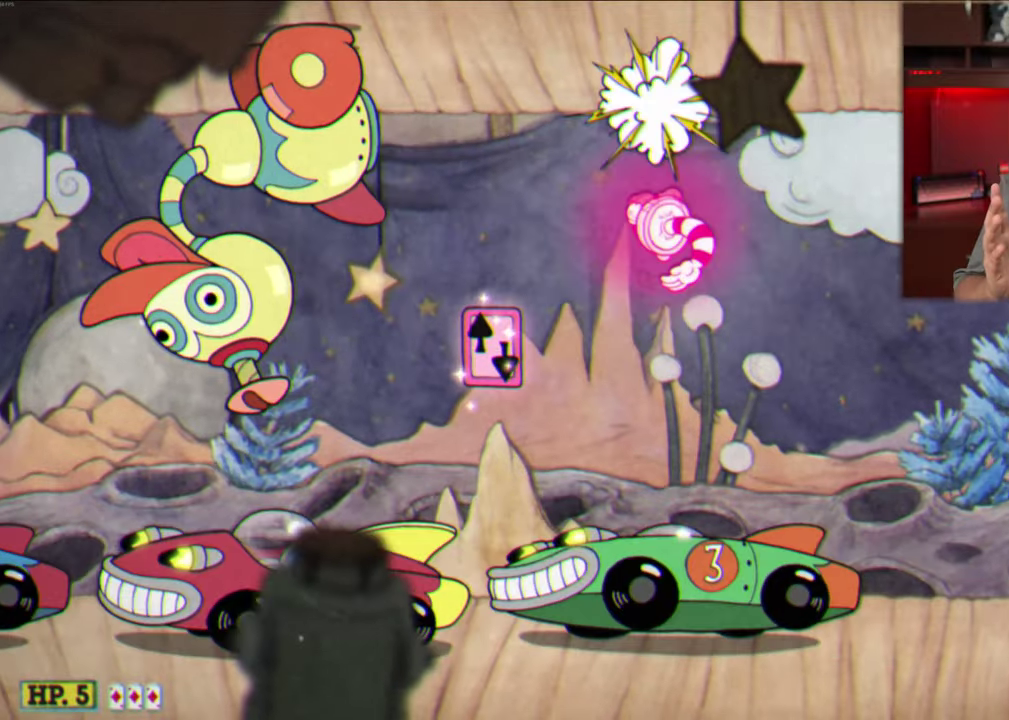
{"dt_ms": 500, "buttons": ["Y"], "left_stick": "right", "events": [[233, "A", "up"], [450, "Y", "down"]]}
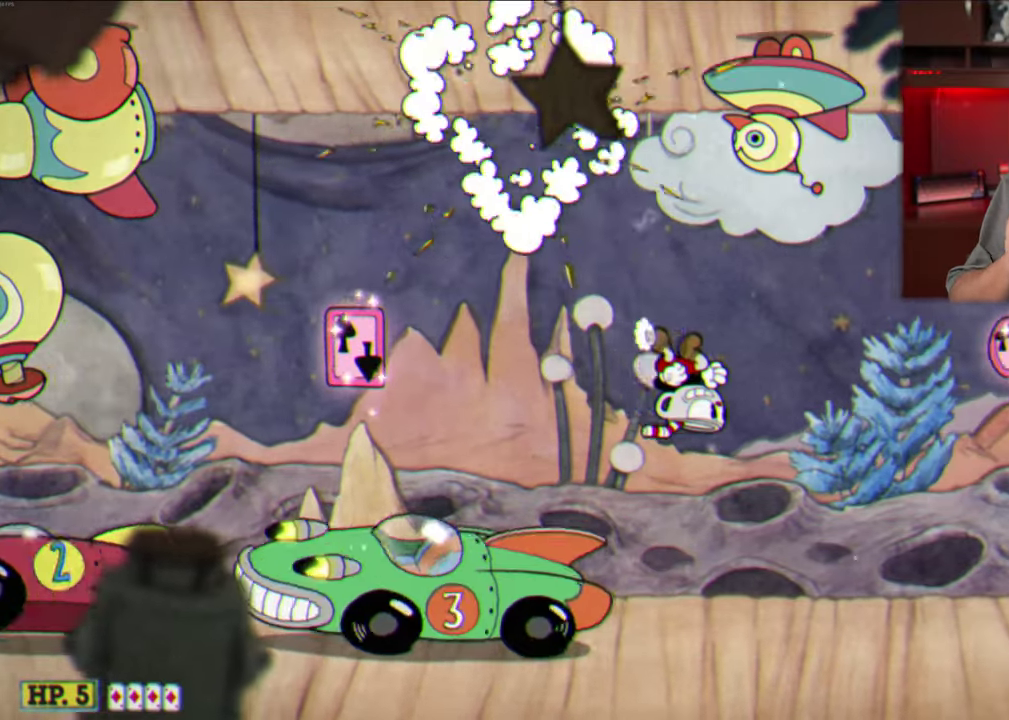
{"dt_ms": 500, "buttons": [], "left_stick": "right", "events": [[350, "Y", "up"]]}
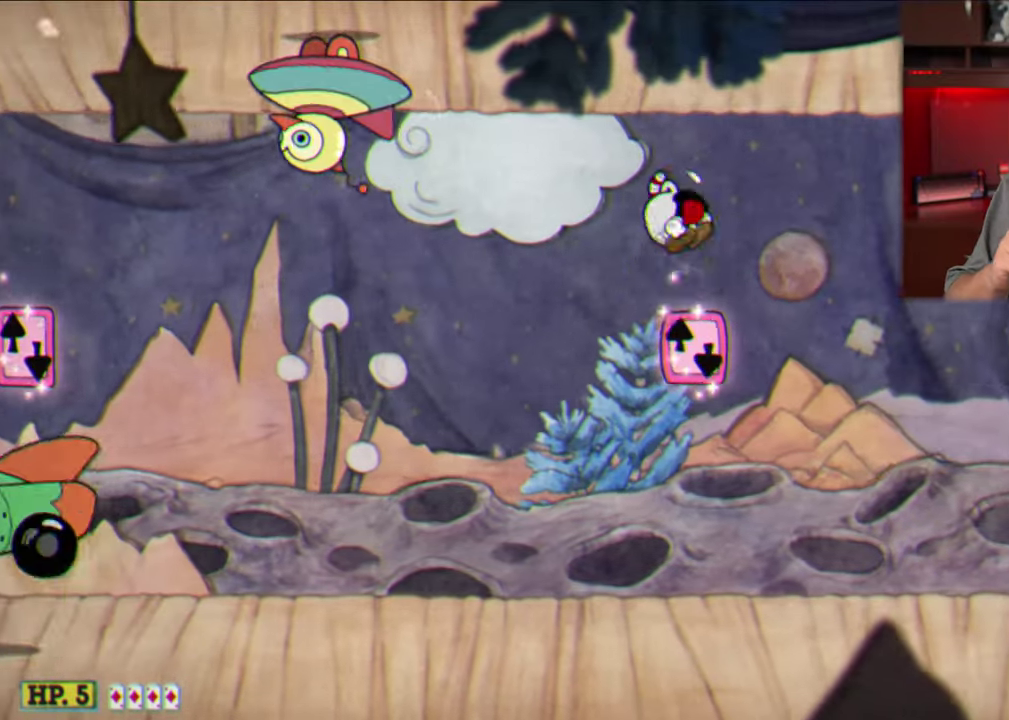
{"dt_ms": 400, "buttons": ["A"], "left_stick": "center", "events": [[200, "left_stick", "center"], [233, "A", "down"]]}
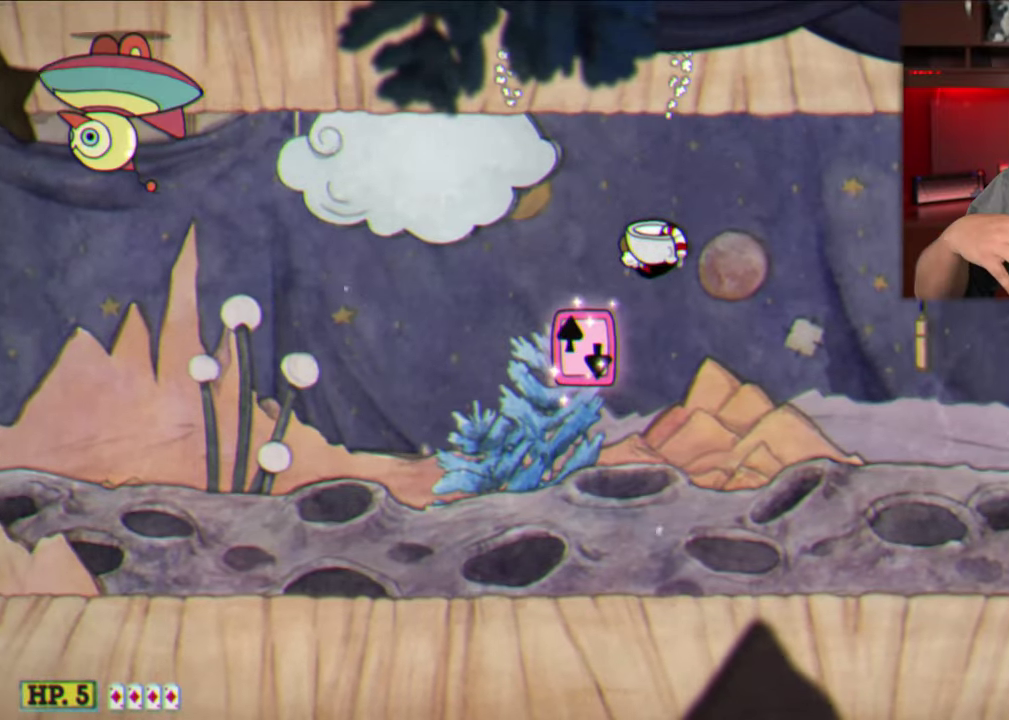
{"dt_ms": 600, "buttons": ["A"], "left_stick": "right", "events": [[17, "left_stick", "left"], [183, "A", "up"], [183, "left_stick", "down-right"], [250, "A", "down"], [417, "left_stick", "right"]]}
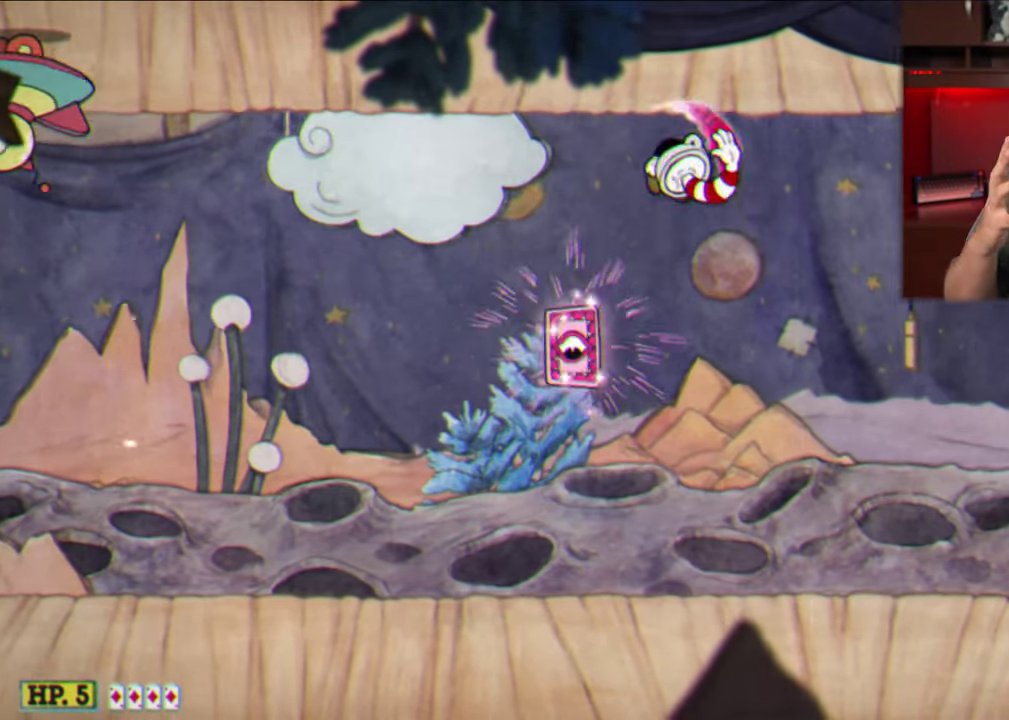
{"dt_ms": 300, "buttons": ["A"], "left_stick": "right", "events": []}
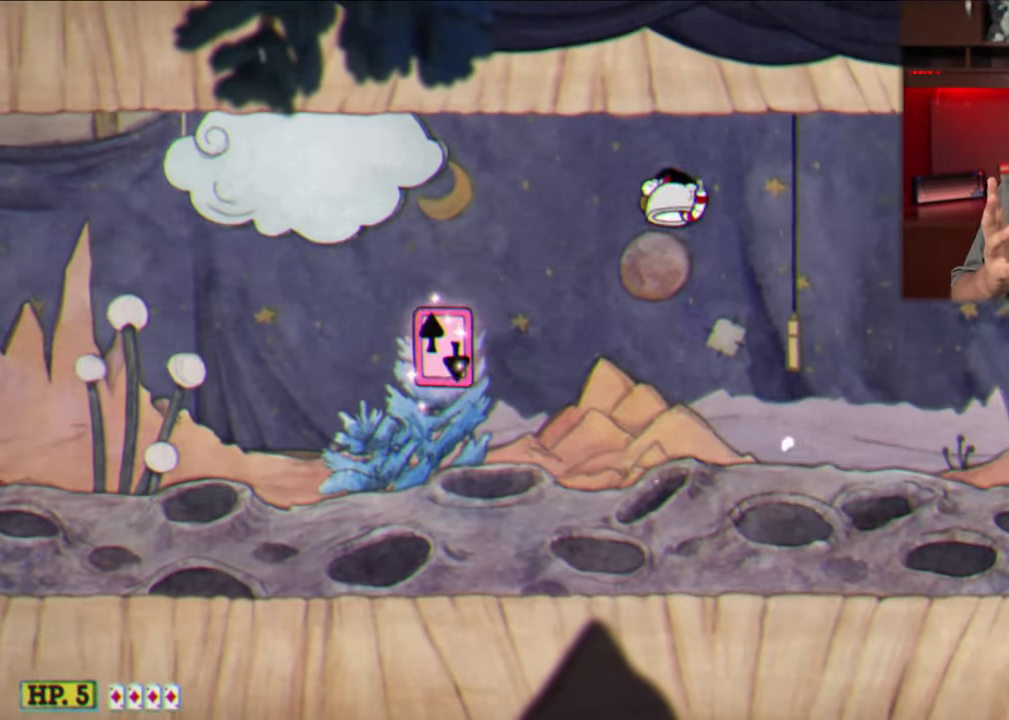
{"dt_ms": 900, "buttons": ["Y"], "left_stick": "right", "events": [[33, "left_stick", "down-right"], [100, "A", "up"], [167, "left_stick", "right"], [833, "Y", "down"]]}
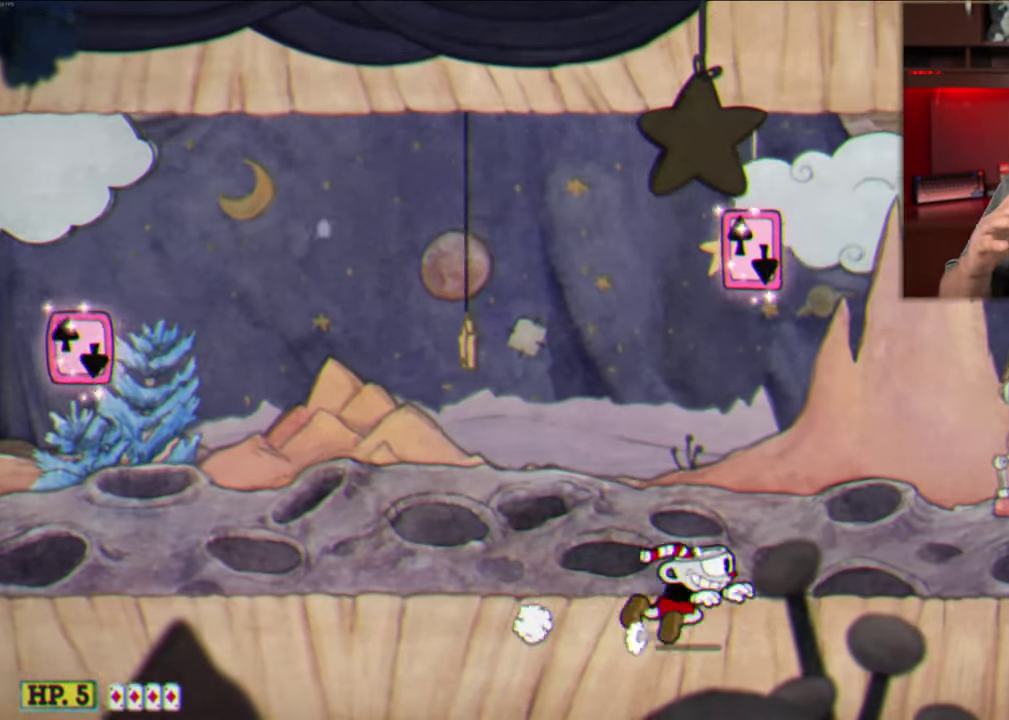
{"dt_ms": 300, "buttons": [], "left_stick": "right", "events": [[117, "Y", "up"]]}
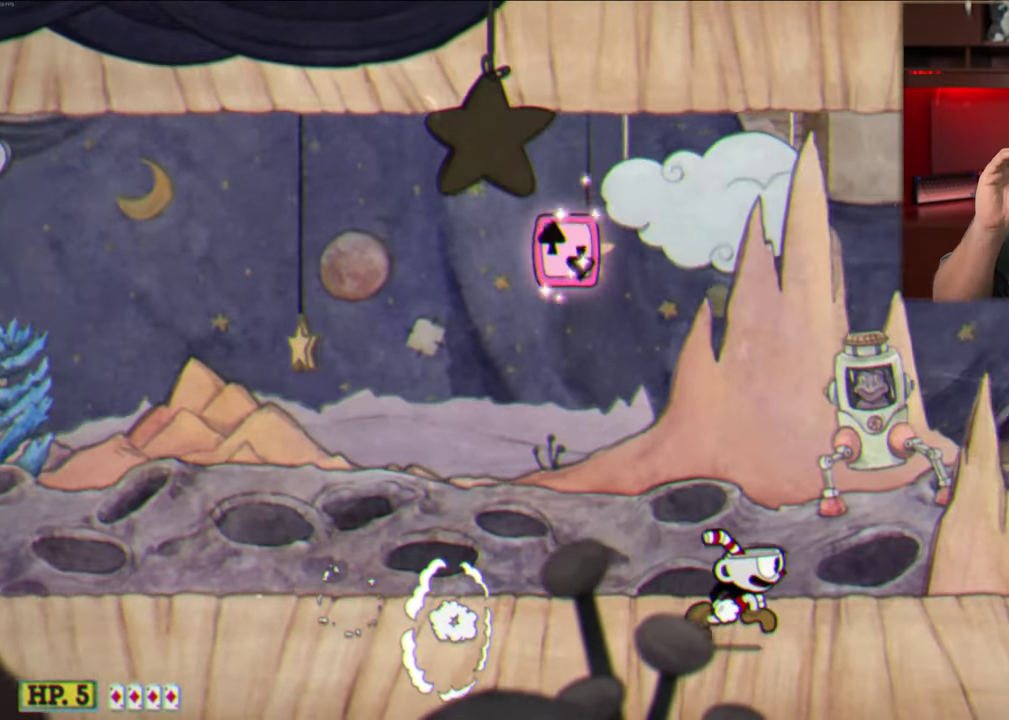
{"dt_ms": 600, "buttons": [], "left_stick": "center", "events": [[433, "left_stick", "center"]]}
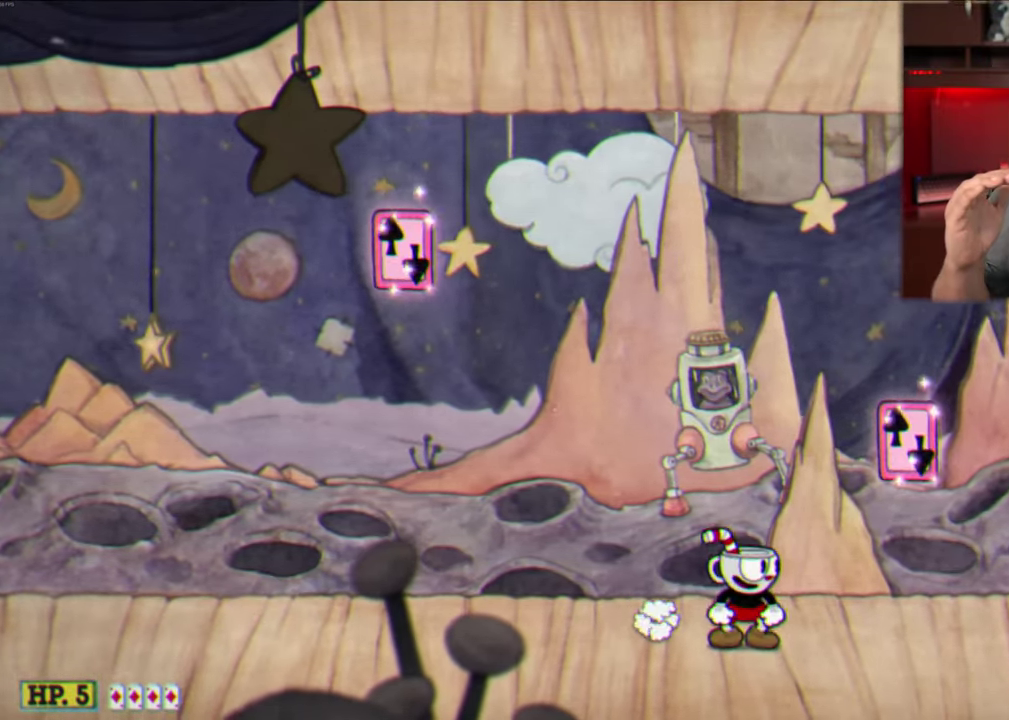
{"dt_ms": 400, "buttons": [], "left_stick": "center", "events": []}
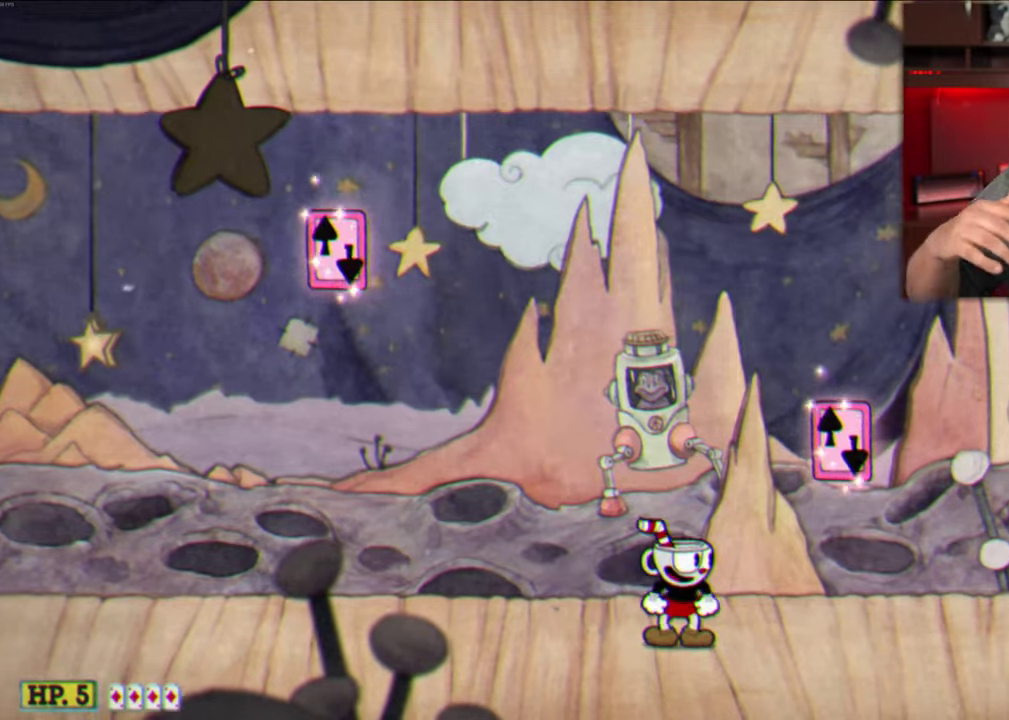
{"dt_ms": 400, "buttons": [], "left_stick": "center", "events": []}